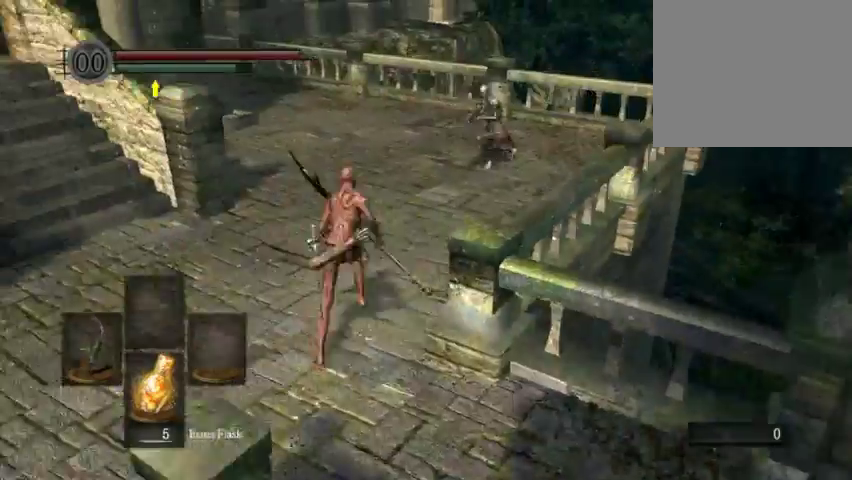
Gameplay with a controller (Xbox layout); each line is a JSON object with the inputs held at the frame after it (dt_ms = milliseconds from this image to that frame). "events" lists button and stick changes between this image and that frame as [ms after this image, input, new state], when the widget could be followed in between. This overlay highlights the sticks when they move; stick clicks (L3 R3) are not distinguishable. Not read: L2 L3 R2 R3.
{"dt_ms": 400, "buttons": [], "left_stick": "up", "right_stick": "center", "events": [[133, "left_stick", "up-right"], [267, "left_stick", "up"], [333, "B", "up"]]}
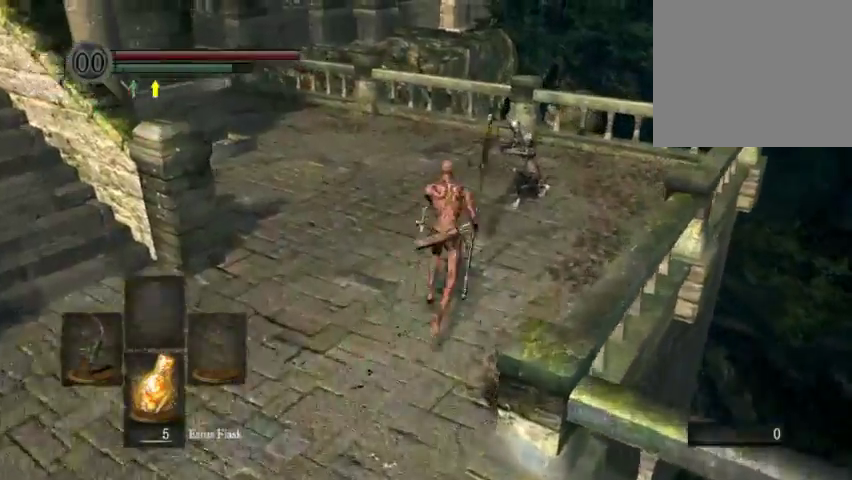
{"dt_ms": 300, "buttons": [], "left_stick": "up", "right_stick": "center", "events": []}
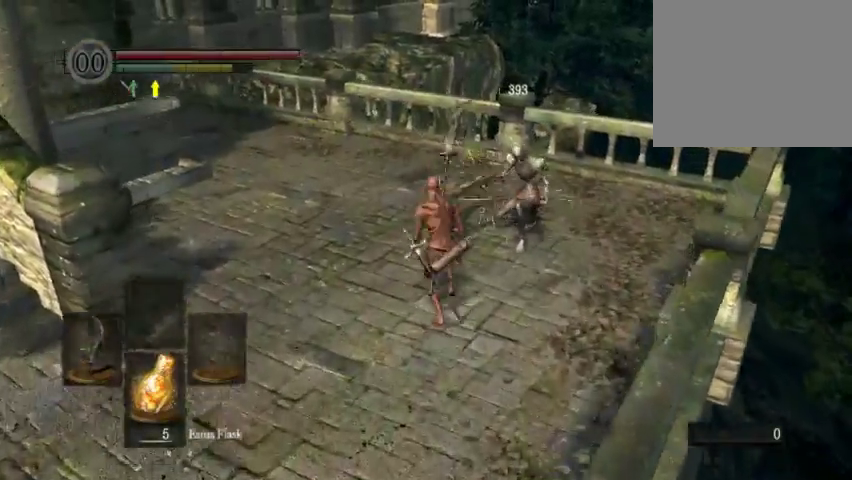
{"dt_ms": 700, "buttons": [], "left_stick": "center", "right_stick": "down-left", "events": [[67, "left_stick", "up-right"], [367, "left_stick", "up"], [367, "right_stick", "left"], [433, "right_stick", "down-left"], [500, "left_stick", "center"]]}
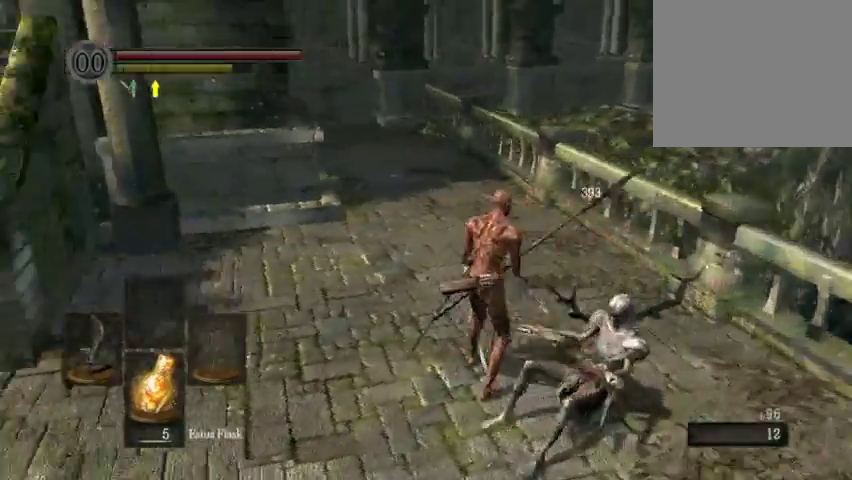
{"dt_ms": 700, "buttons": [], "left_stick": "up-left", "right_stick": "left", "events": [[67, "left_stick", "right"], [367, "right_stick", "left"], [433, "right_stick", "center"], [567, "right_stick", "left"], [667, "left_stick", "up-left"]]}
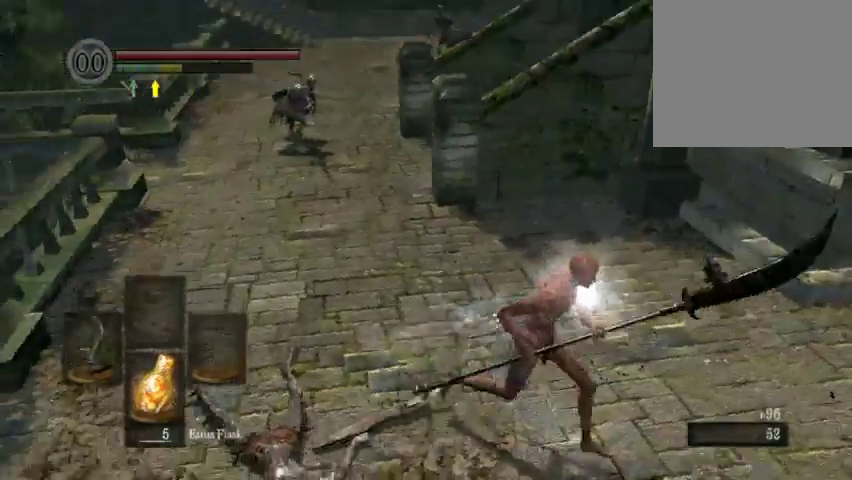
{"dt_ms": 300, "buttons": [], "left_stick": "down-right", "right_stick": "center", "events": [[100, "left_stick", "down-right"], [167, "right_stick", "center"]]}
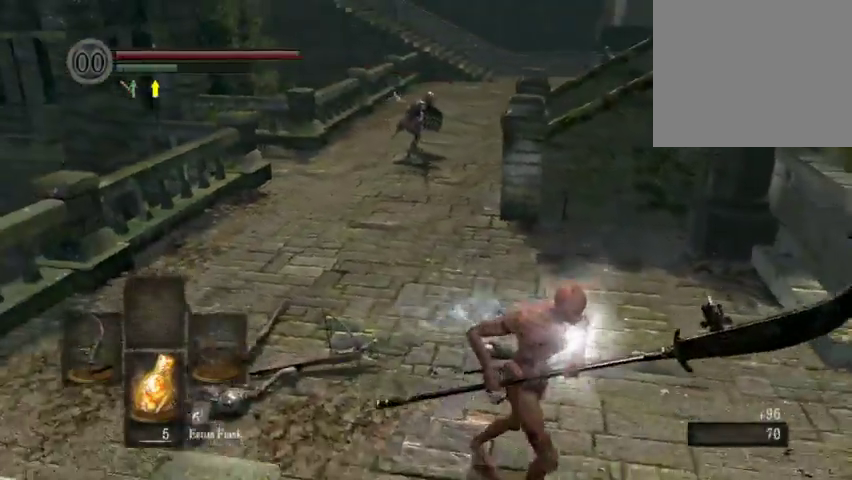
{"dt_ms": 300, "buttons": [], "left_stick": "up", "right_stick": "center", "events": [[167, "left_stick", "up"]]}
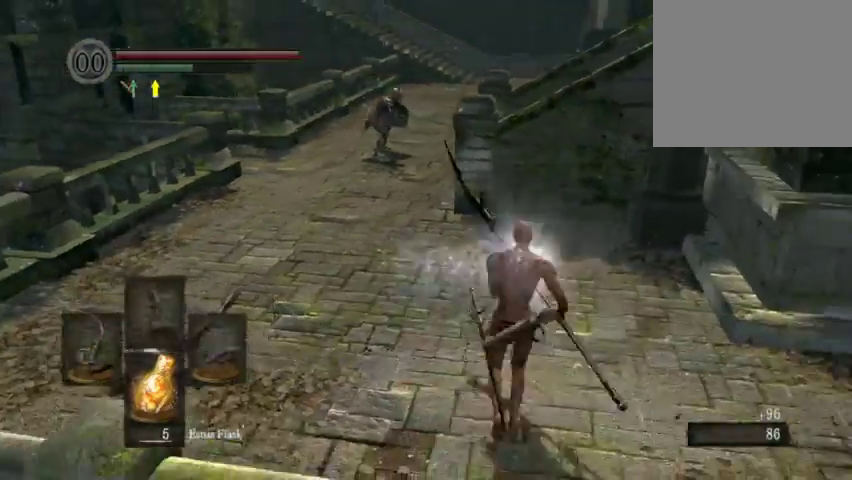
{"dt_ms": 800, "buttons": [], "left_stick": "center", "right_stick": "center", "events": [[200, "left_stick", "up-left"], [300, "left_stick", "down"], [800, "left_stick", "center"]]}
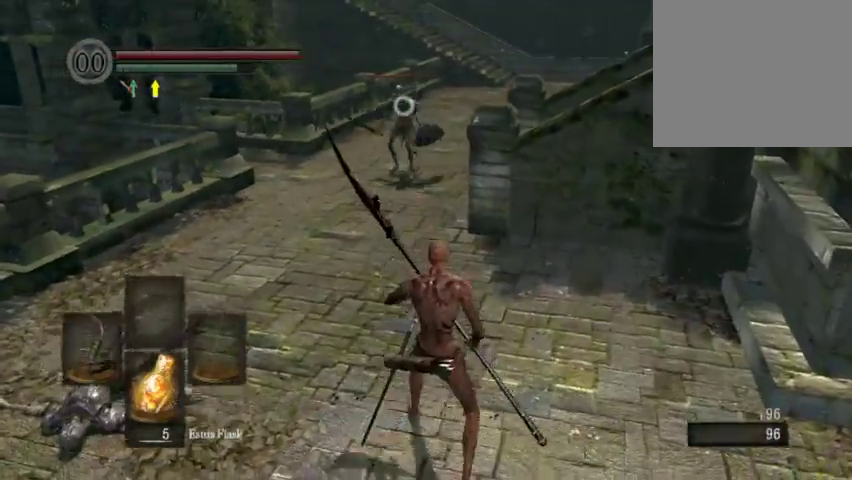
{"dt_ms": 400, "buttons": ["B"], "left_stick": "up", "right_stick": "center", "events": [[67, "left_stick", "up"], [200, "B", "down"]]}
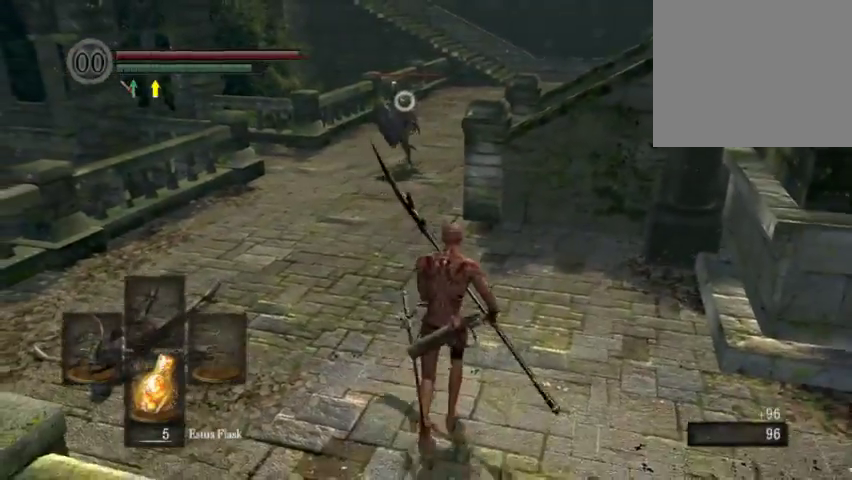
{"dt_ms": 300, "buttons": ["B"], "left_stick": "up", "right_stick": "center", "events": []}
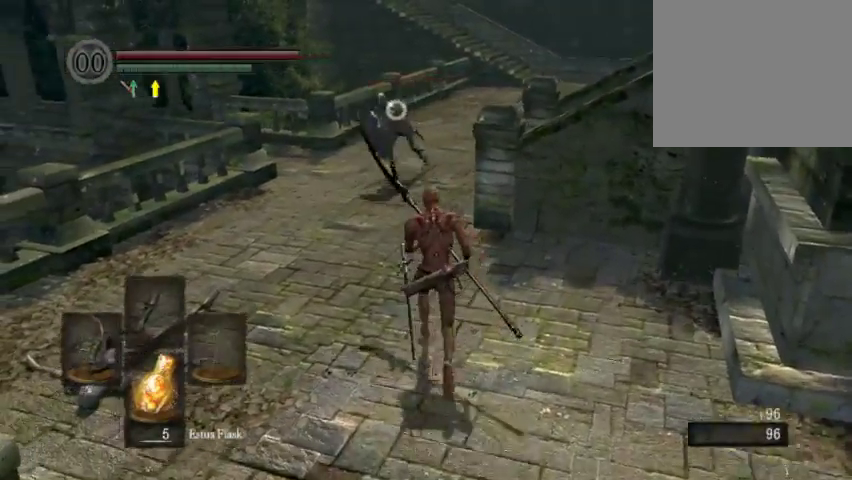
{"dt_ms": 700, "buttons": [], "left_stick": "up", "right_stick": "center", "events": [[333, "B", "up"]]}
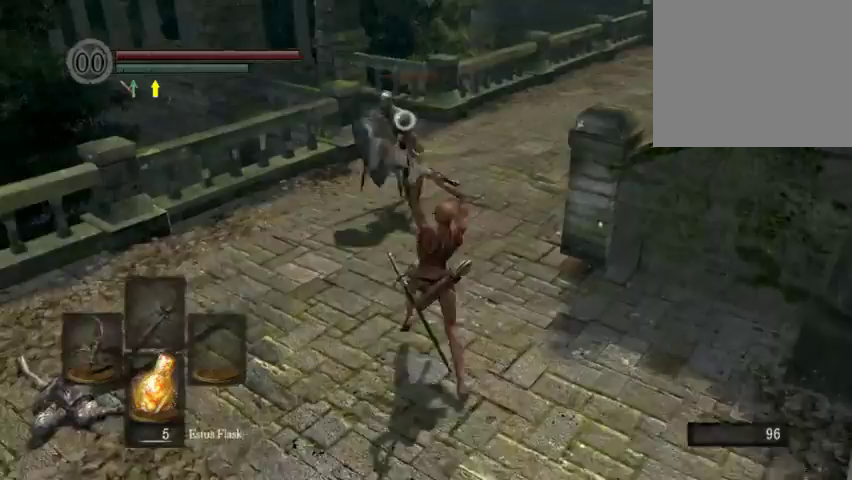
{"dt_ms": 600, "buttons": [], "left_stick": "down", "right_stick": "center", "events": [[167, "left_stick", "center"], [300, "left_stick", "down"]]}
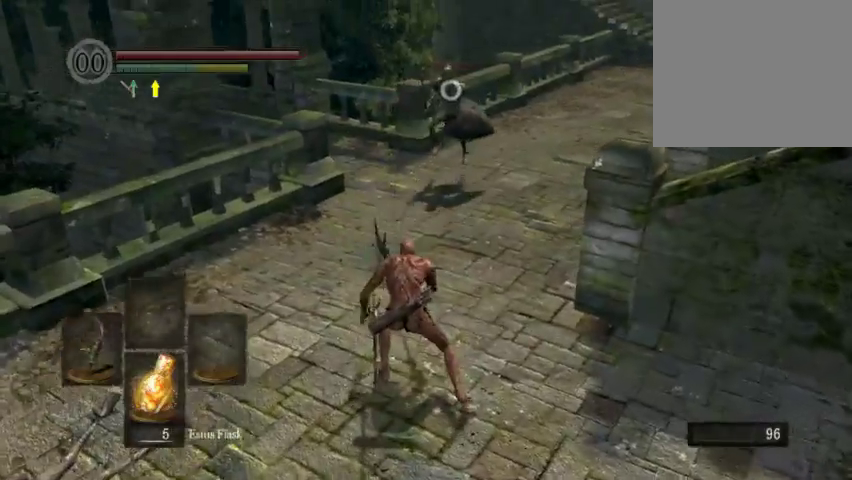
{"dt_ms": 400, "buttons": [], "left_stick": "down", "right_stick": "center", "events": []}
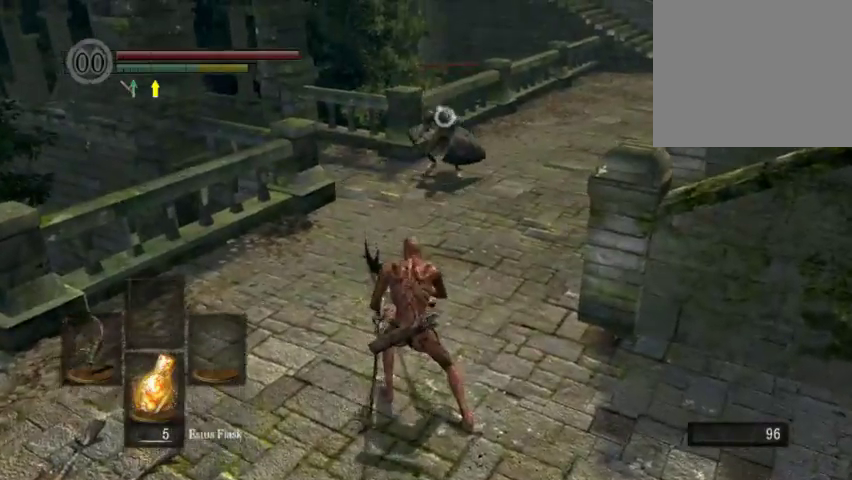
{"dt_ms": 500, "buttons": [], "left_stick": "down", "right_stick": "center", "events": []}
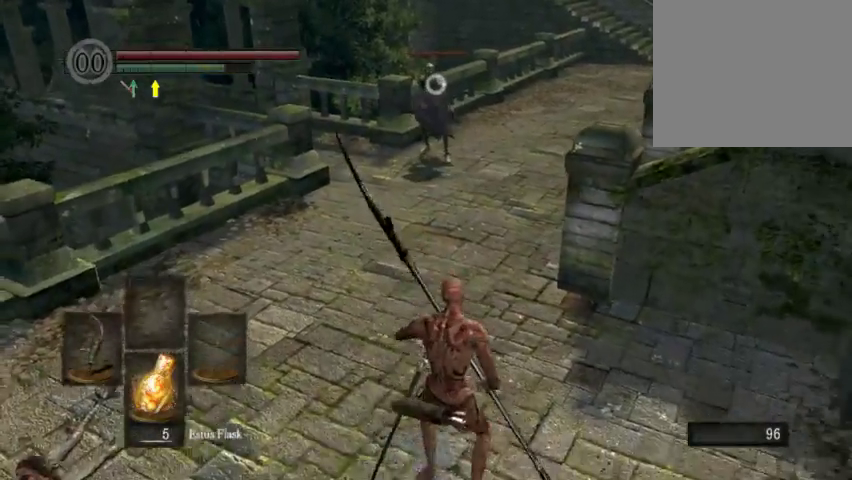
{"dt_ms": 700, "buttons": ["B"], "left_stick": "up", "right_stick": "center", "events": [[467, "left_stick", "up"], [533, "B", "down"]]}
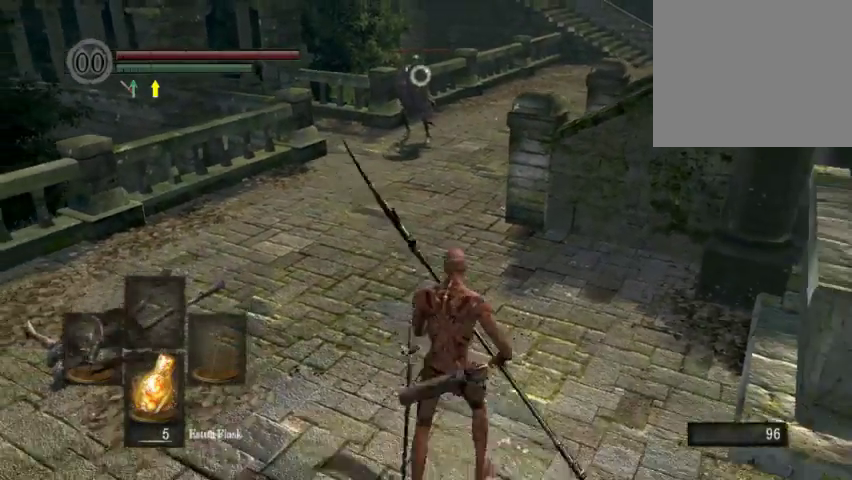
{"dt_ms": 300, "buttons": ["B"], "left_stick": "up", "right_stick": "center", "events": []}
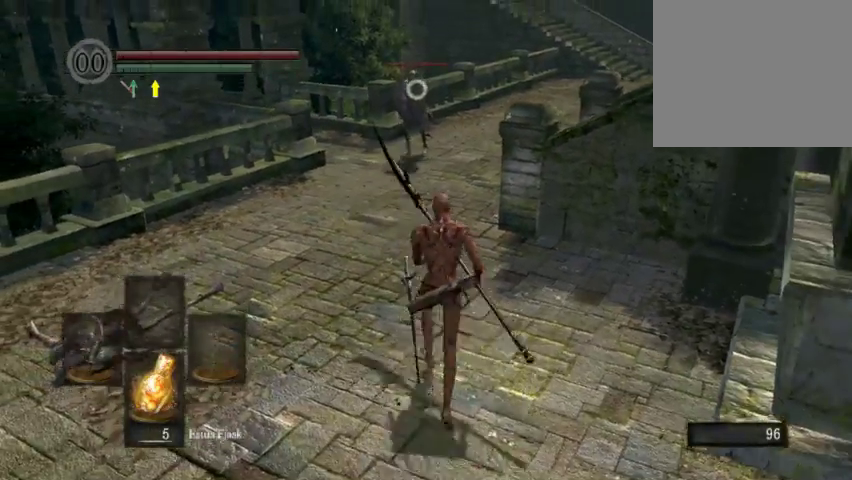
{"dt_ms": 600, "buttons": ["B"], "left_stick": "up", "right_stick": "center", "events": []}
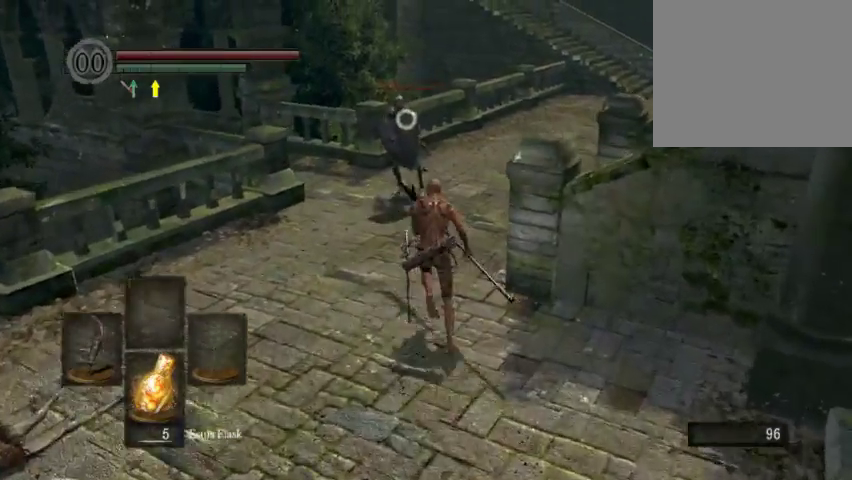
{"dt_ms": 400, "buttons": [], "left_stick": "up", "right_stick": "center", "events": [[67, "B", "up"]]}
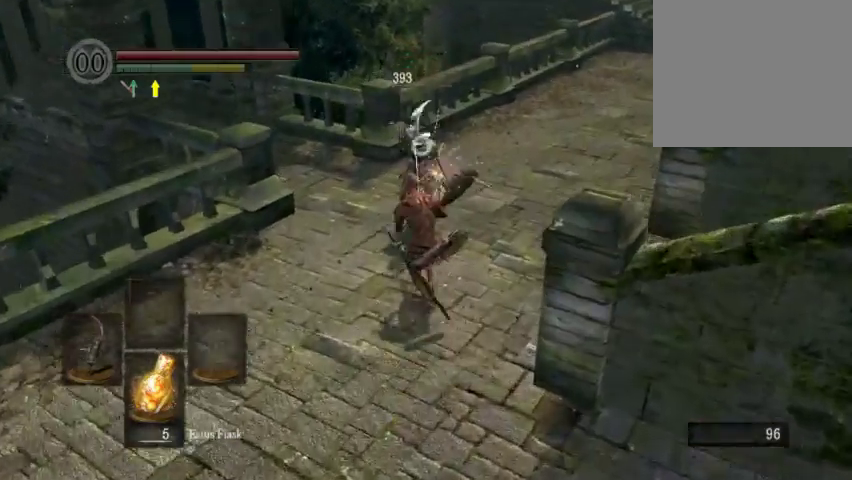
{"dt_ms": 300, "buttons": [], "left_stick": "center", "right_stick": "center", "events": [[33, "left_stick", "center"]]}
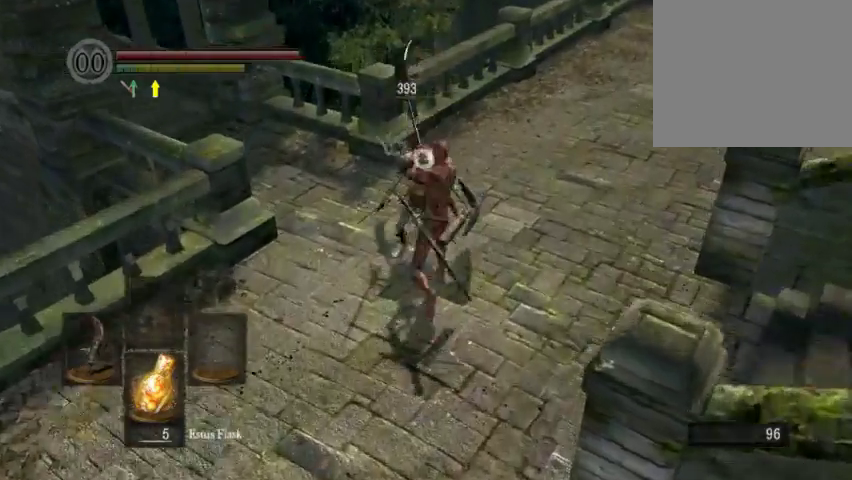
{"dt_ms": 600, "buttons": [], "left_stick": "center", "right_stick": "center", "events": [[367, "right_stick", "right"], [567, "right_stick", "center"]]}
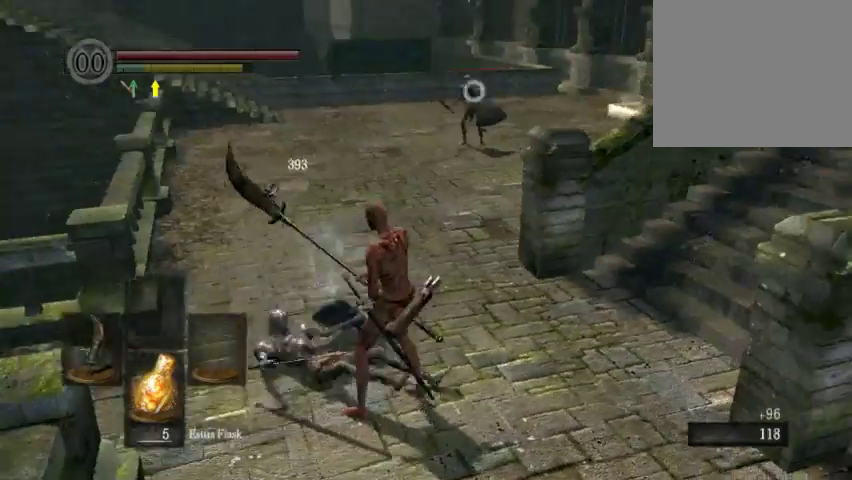
{"dt_ms": 800, "buttons": [], "left_stick": "center", "right_stick": "center", "events": [[133, "left_stick", "left"], [200, "left_stick", "down-left"], [267, "left_stick", "down"], [633, "left_stick", "center"]]}
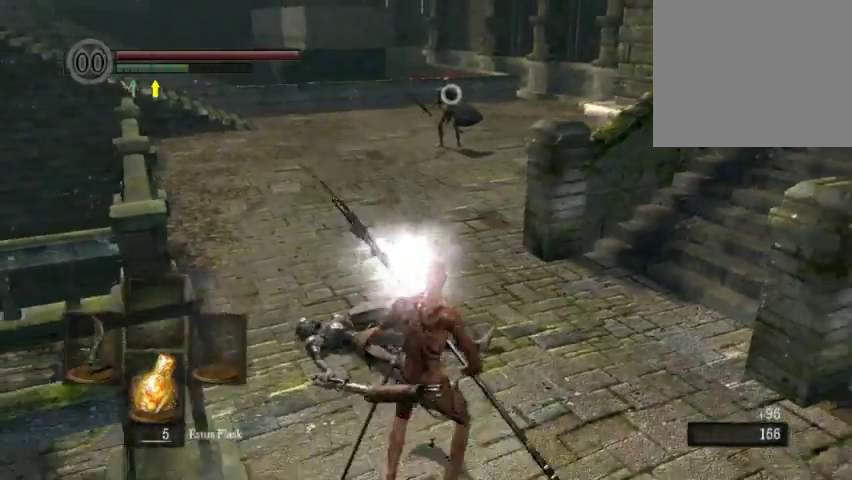
{"dt_ms": 300, "buttons": [], "left_stick": "up", "right_stick": "center", "events": [[167, "left_stick", "up"]]}
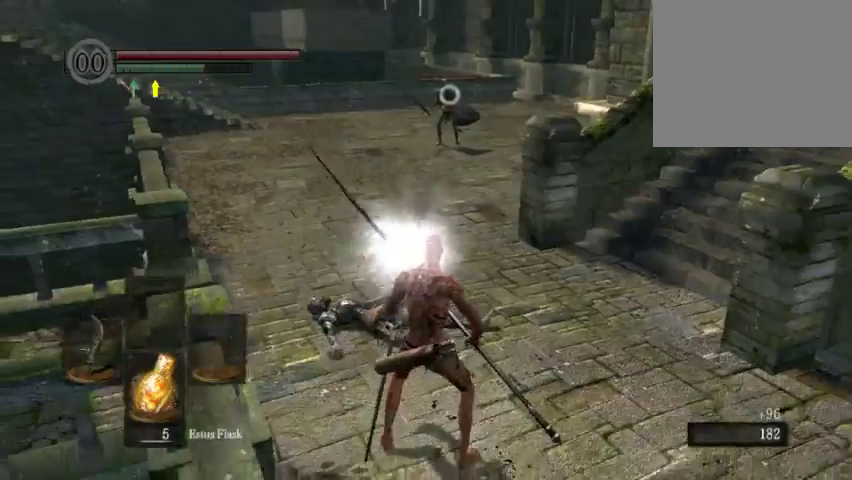
{"dt_ms": 400, "buttons": ["B"], "left_stick": "up", "right_stick": "center", "events": [[33, "B", "down"]]}
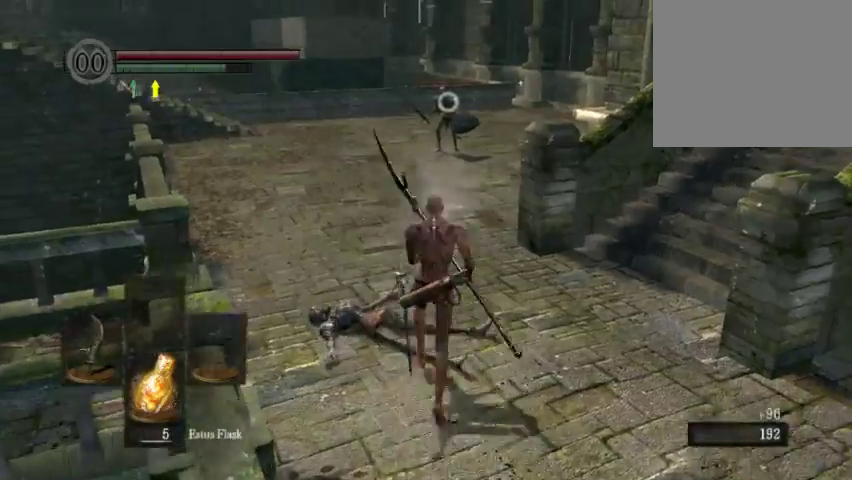
{"dt_ms": 700, "buttons": ["B"], "left_stick": "up", "right_stick": "center", "events": []}